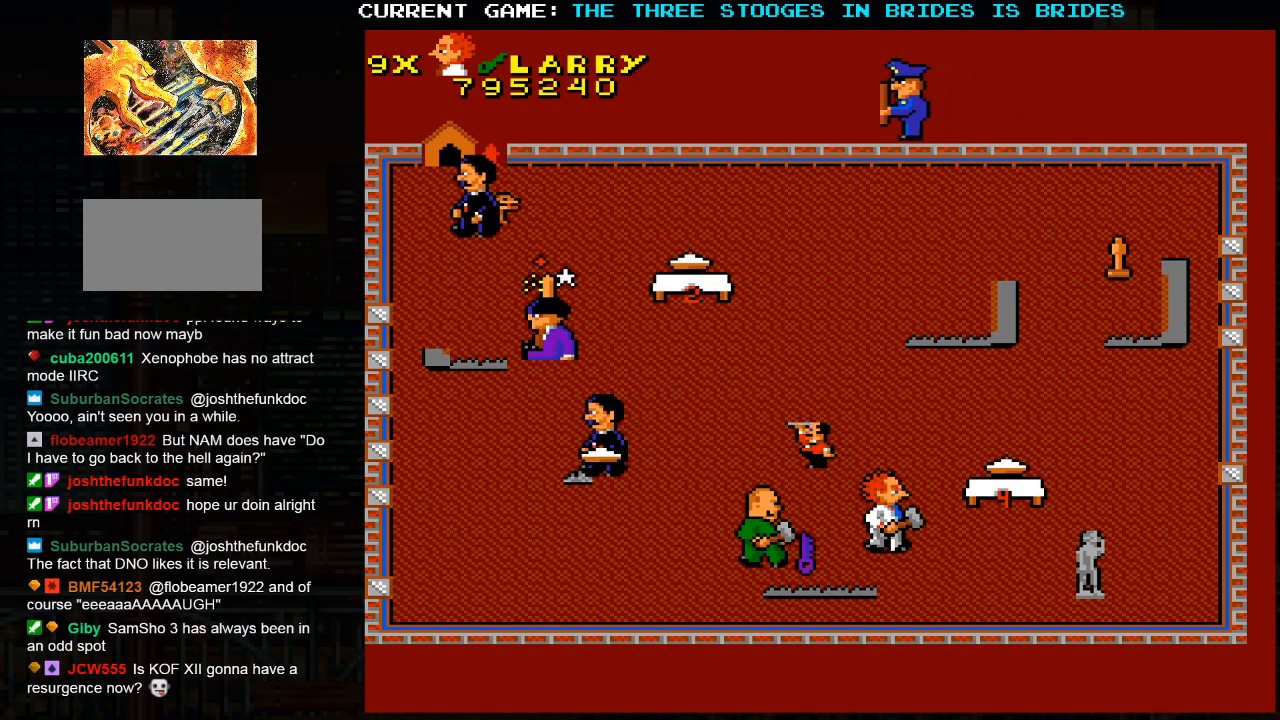
Gameplay with a controller (arcade stick); each line is a JSON object with the inputs held at the frame after it (dt_ms = milliseconds from this image to that frame). "events" lists button and stick changes between this image and that frame as [ms after this image, input, new state], when the widget could be followed in between. Not read: L3 R3.
{"dt_ms": 500, "buttons": [], "left_stick": "up-right", "events": [[383, "left_stick", "up-right"]]}
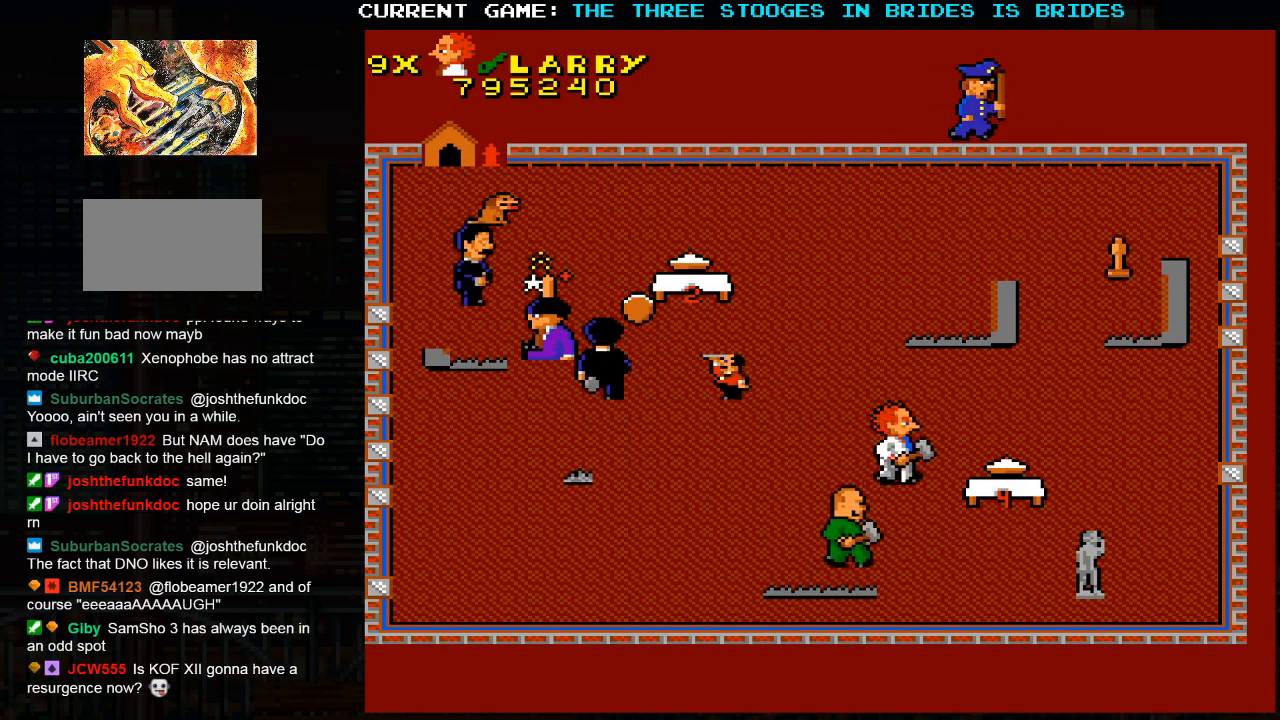
{"dt_ms": 1000, "buttons": [], "left_stick": "up-left"}
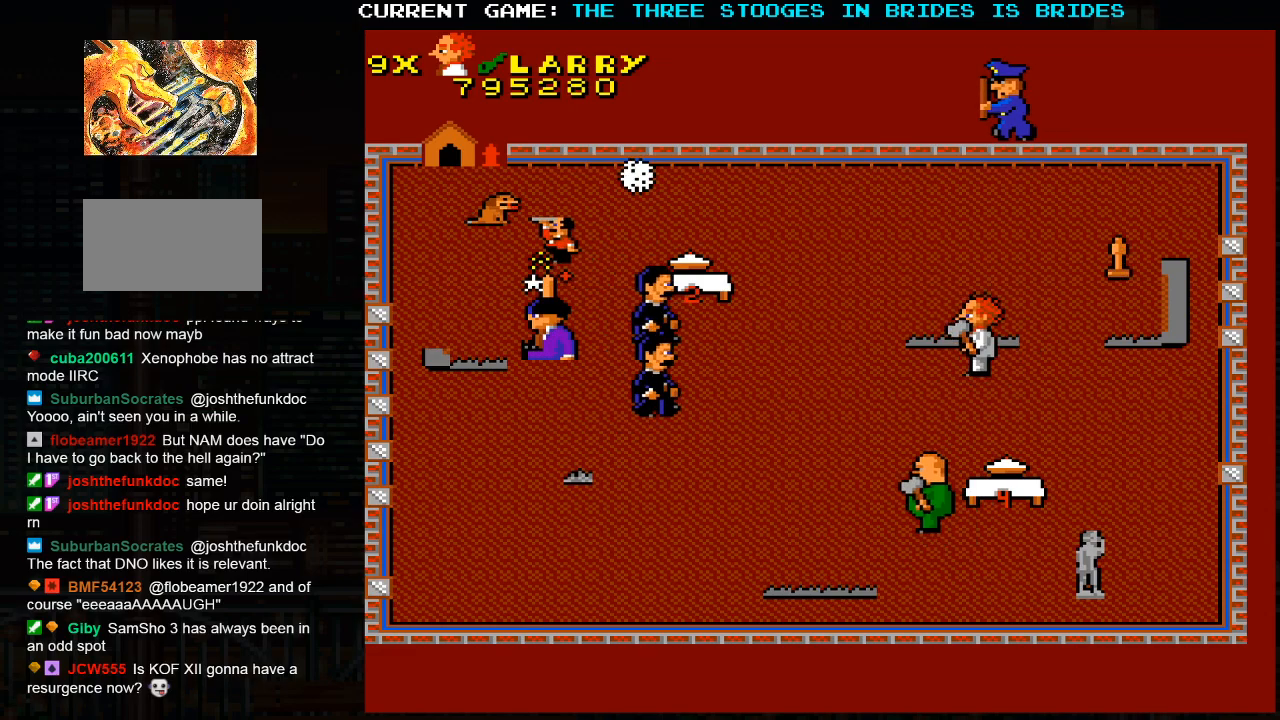
{"dt_ms": 500, "buttons": [], "left_stick": "up-right", "events": [[317, "left_stick", "up-right"]]}
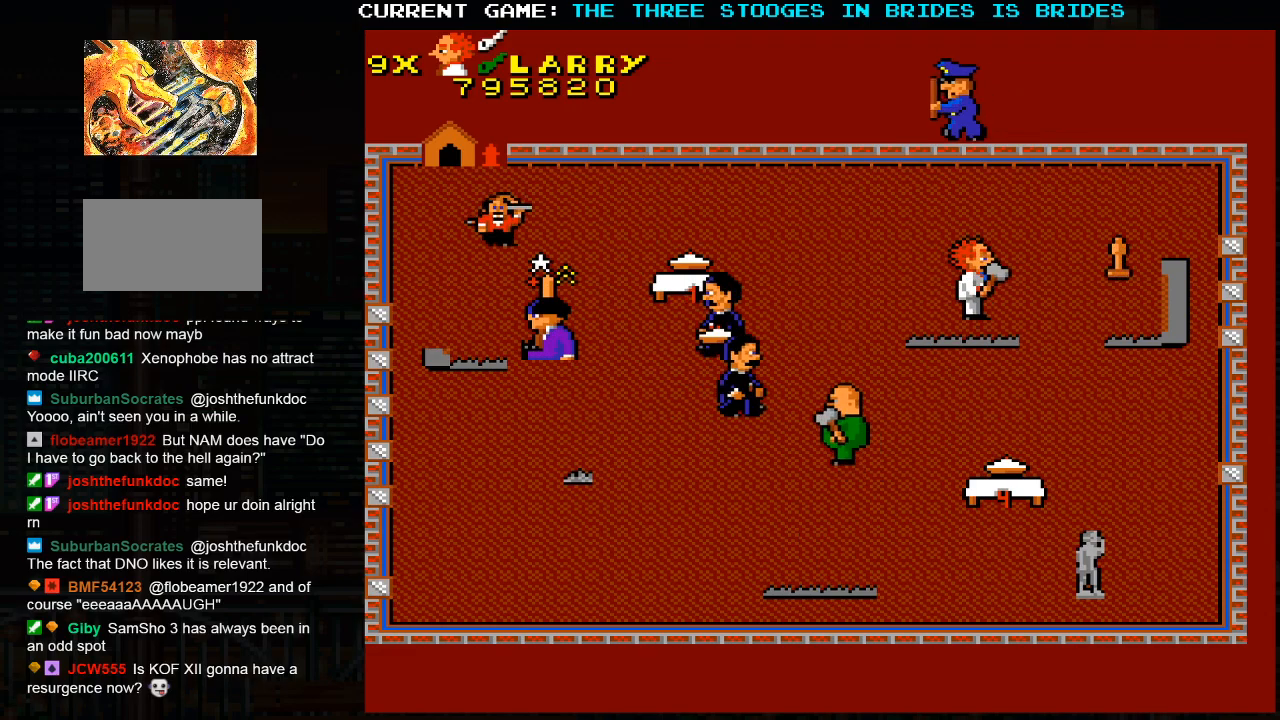
{"dt_ms": 500, "buttons": [], "left_stick": "down-right", "events": [[17, "left_stick", "right"], [117, "left_stick", "down-right"]]}
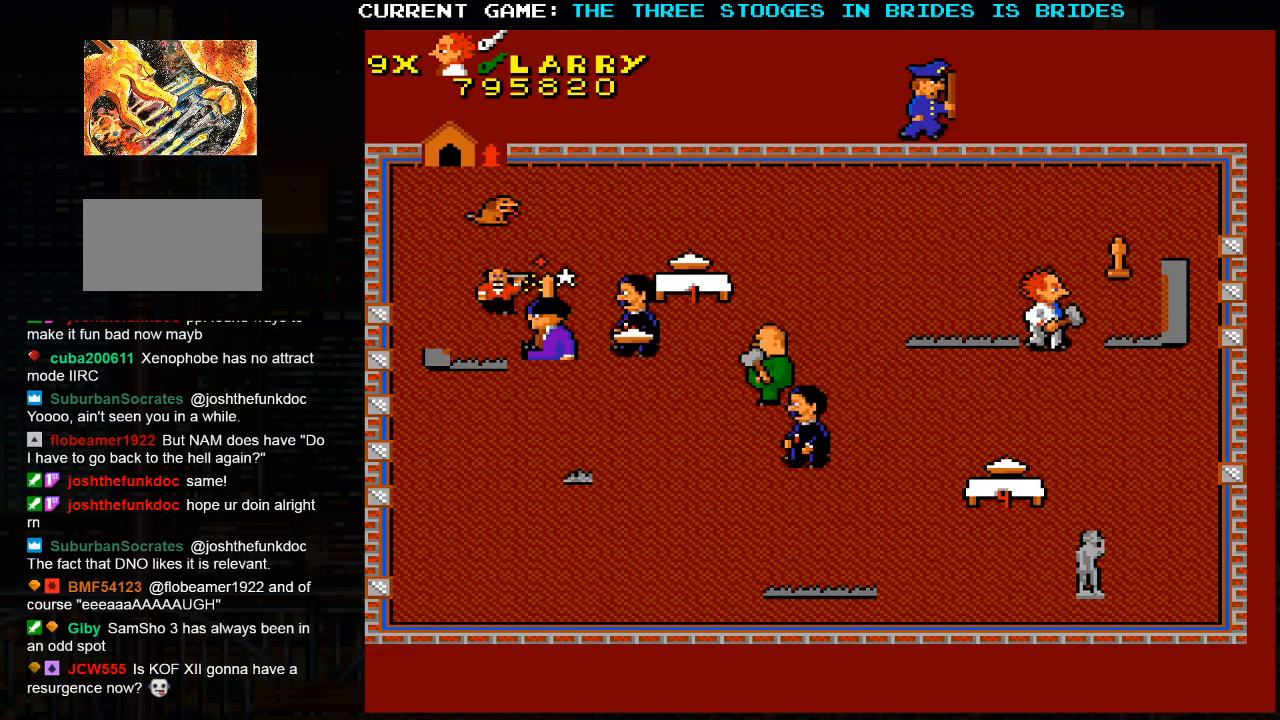
{"dt_ms": 500, "buttons": [], "left_stick": "up-right", "events": [[367, "left_stick", "up-right"]]}
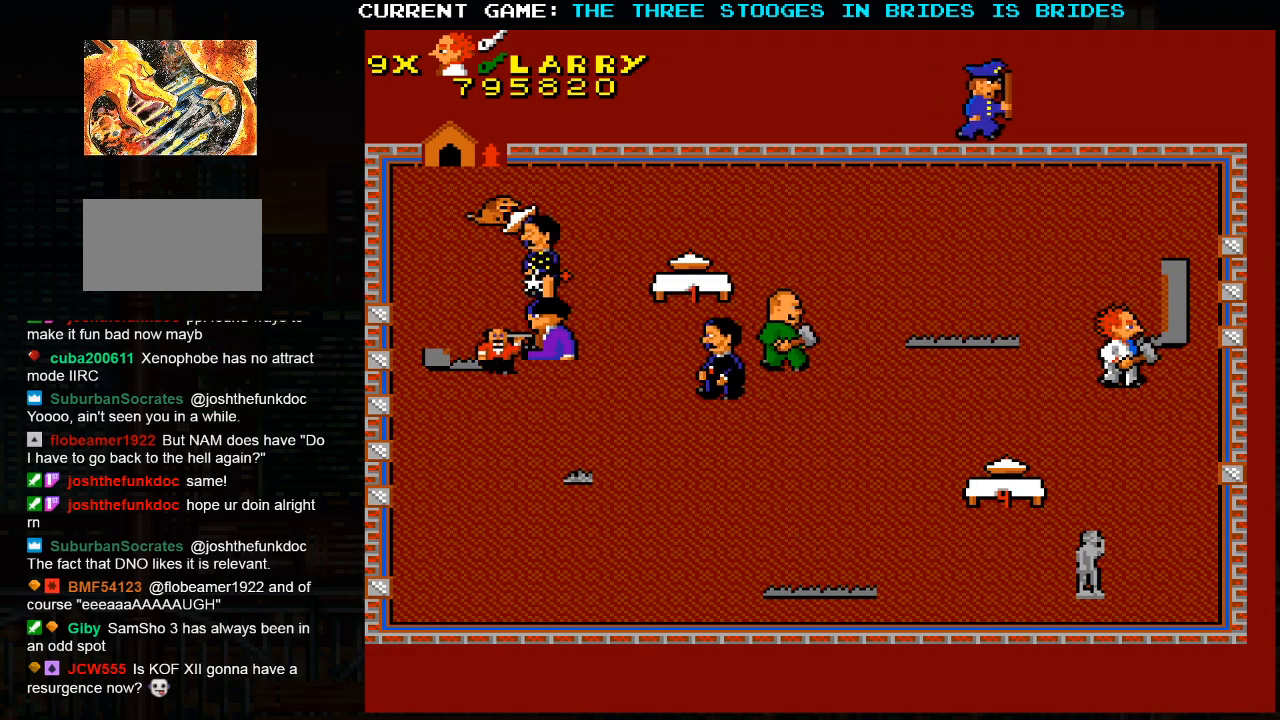
{"dt_ms": 500, "buttons": [], "left_stick": "up-left", "events": [[367, "left_stick", "up"], [467, "left_stick", "up-left"]]}
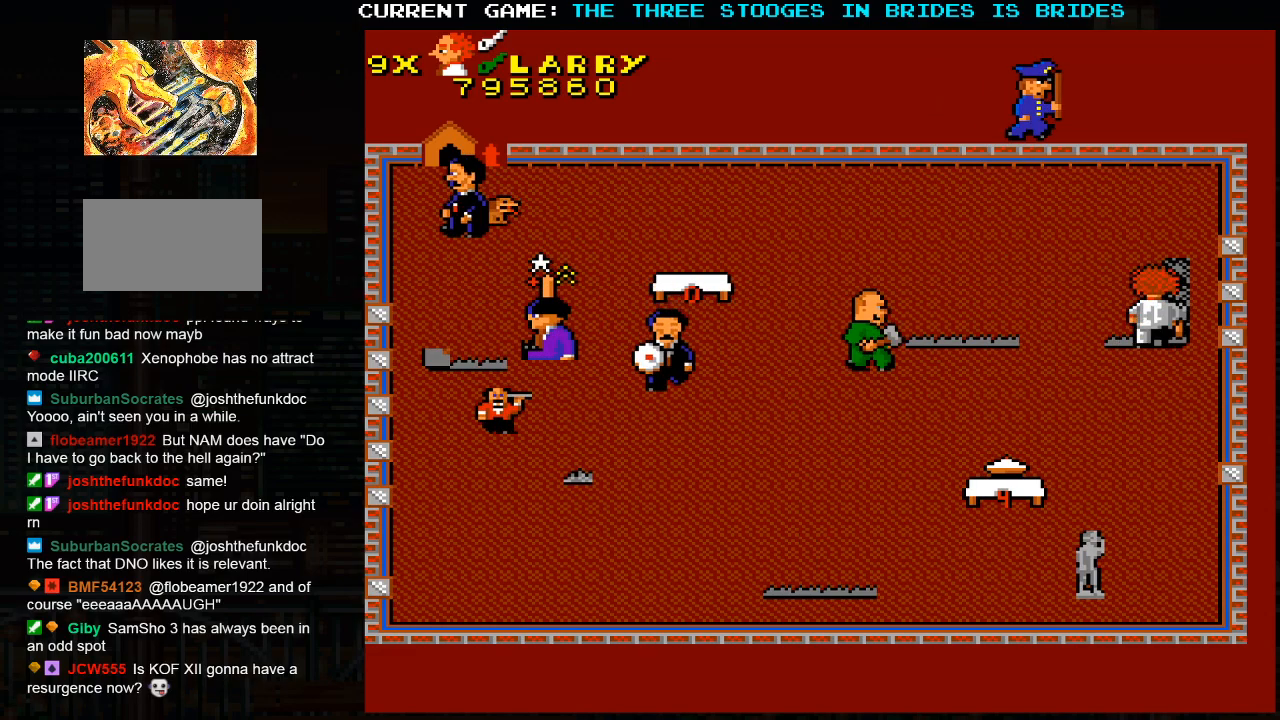
{"dt_ms": 500, "buttons": [], "left_stick": "down-right", "events": [[333, "left_stick", "right"], [433, "left_stick", "down-right"]]}
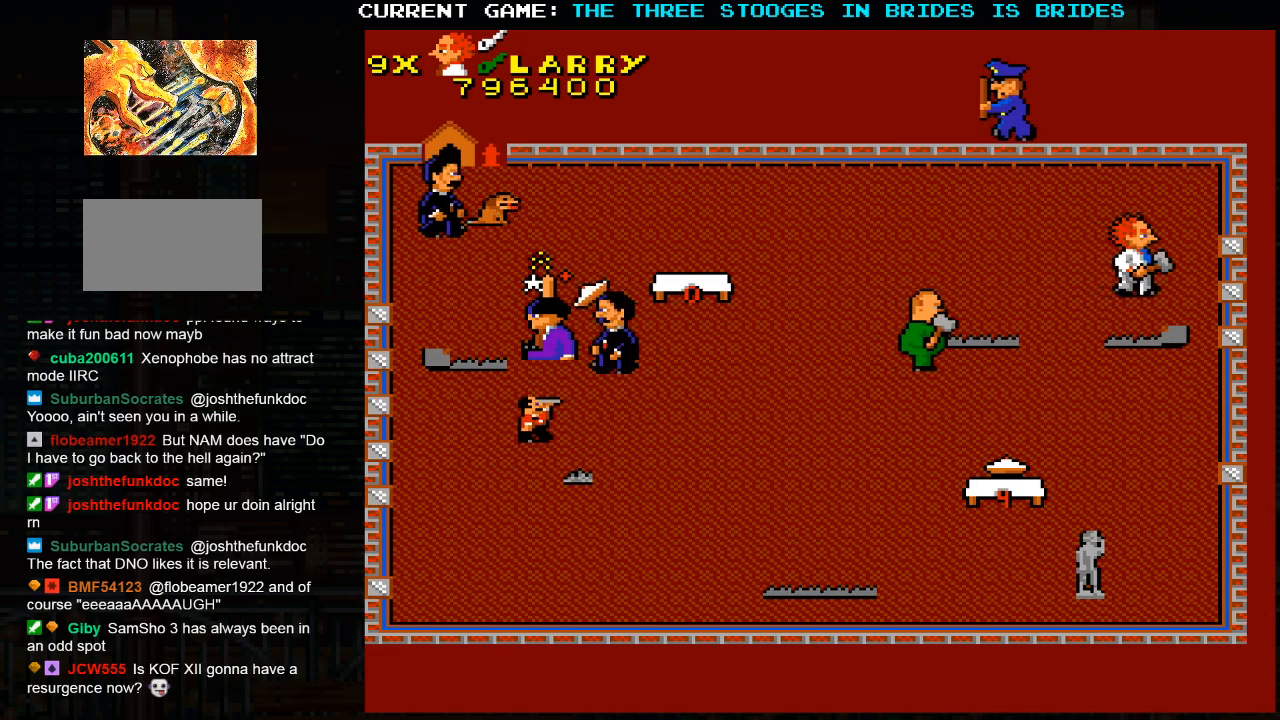
{"dt_ms": 500, "buttons": [], "left_stick": "up-left", "events": [[233, "left_stick", "down"], [417, "left_stick", "up-left"]]}
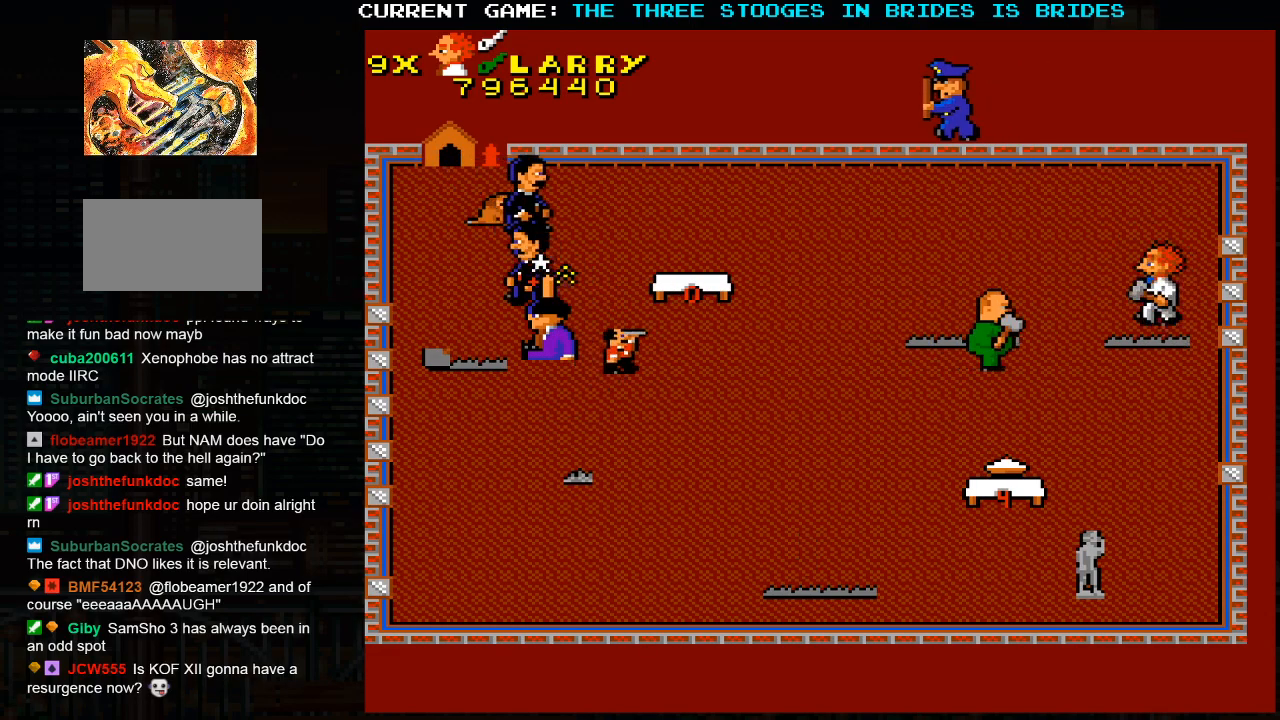
{"dt_ms": 500, "buttons": [], "left_stick": "up-left", "events": []}
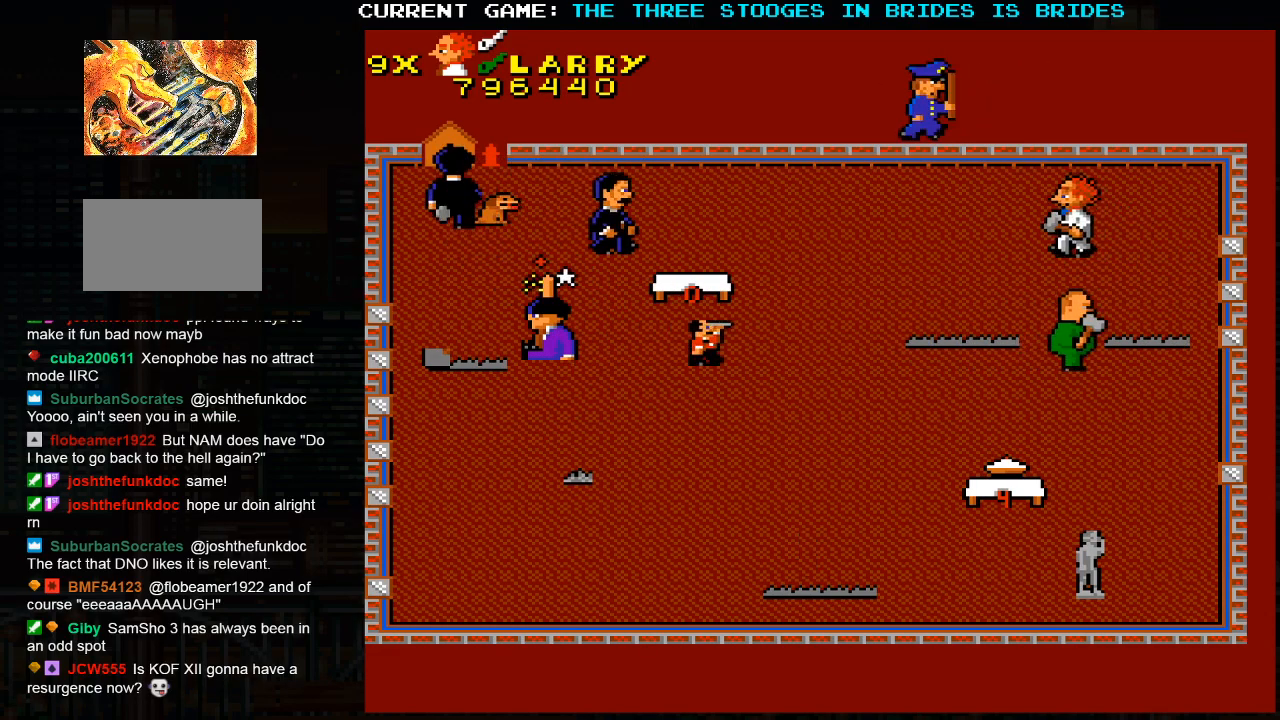
{"dt_ms": 500, "buttons": [], "left_stick": "down-left"}
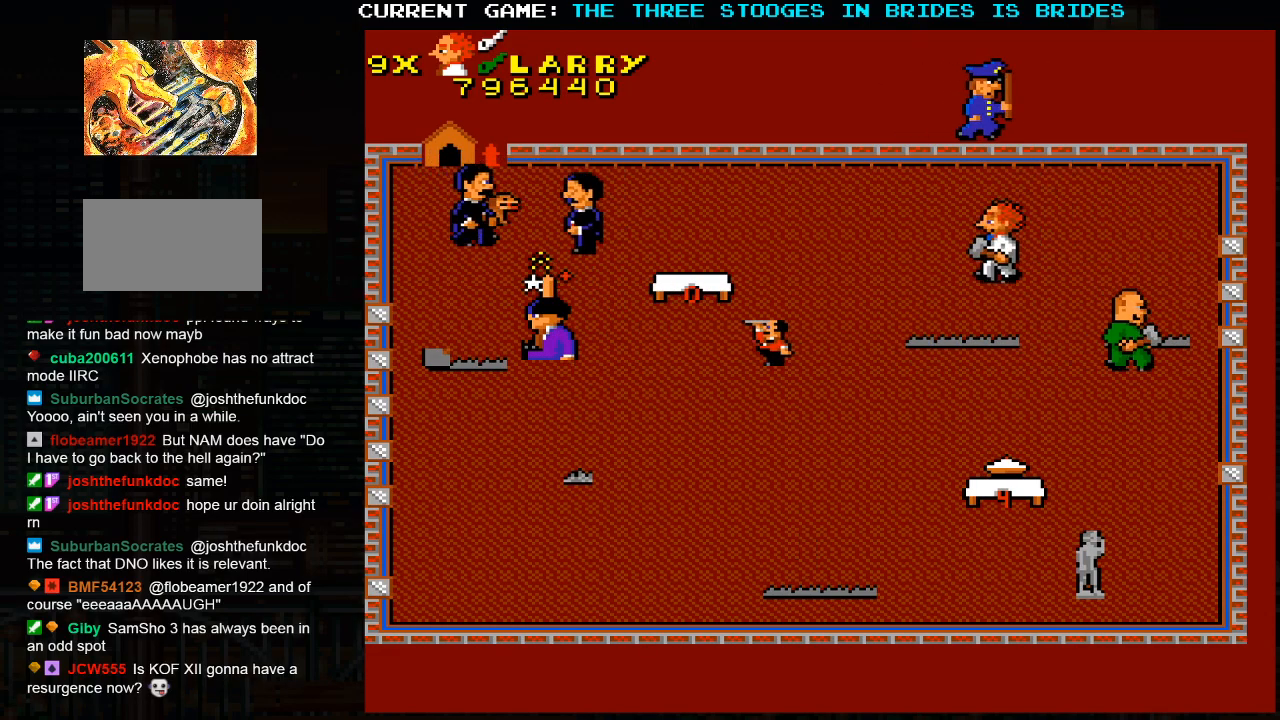
{"dt_ms": 500, "buttons": [], "left_stick": "down-left", "events": []}
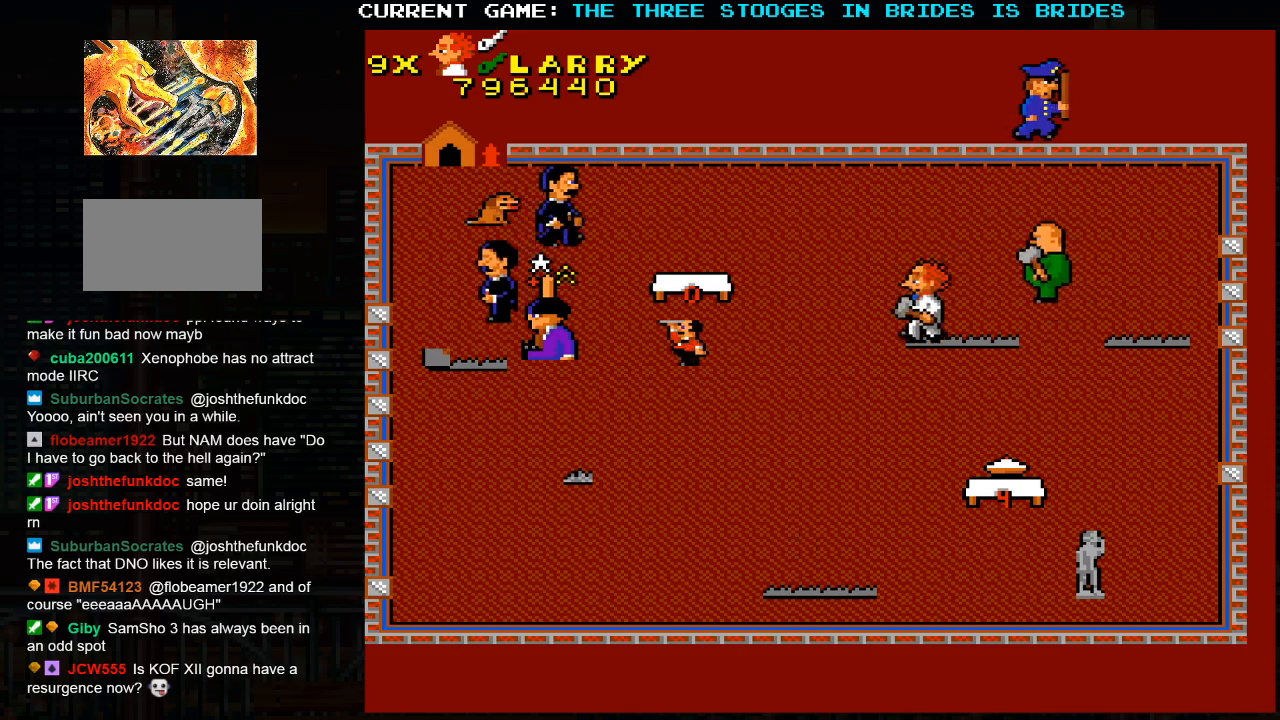
{"dt_ms": 500, "buttons": [], "left_stick": "down-left", "events": []}
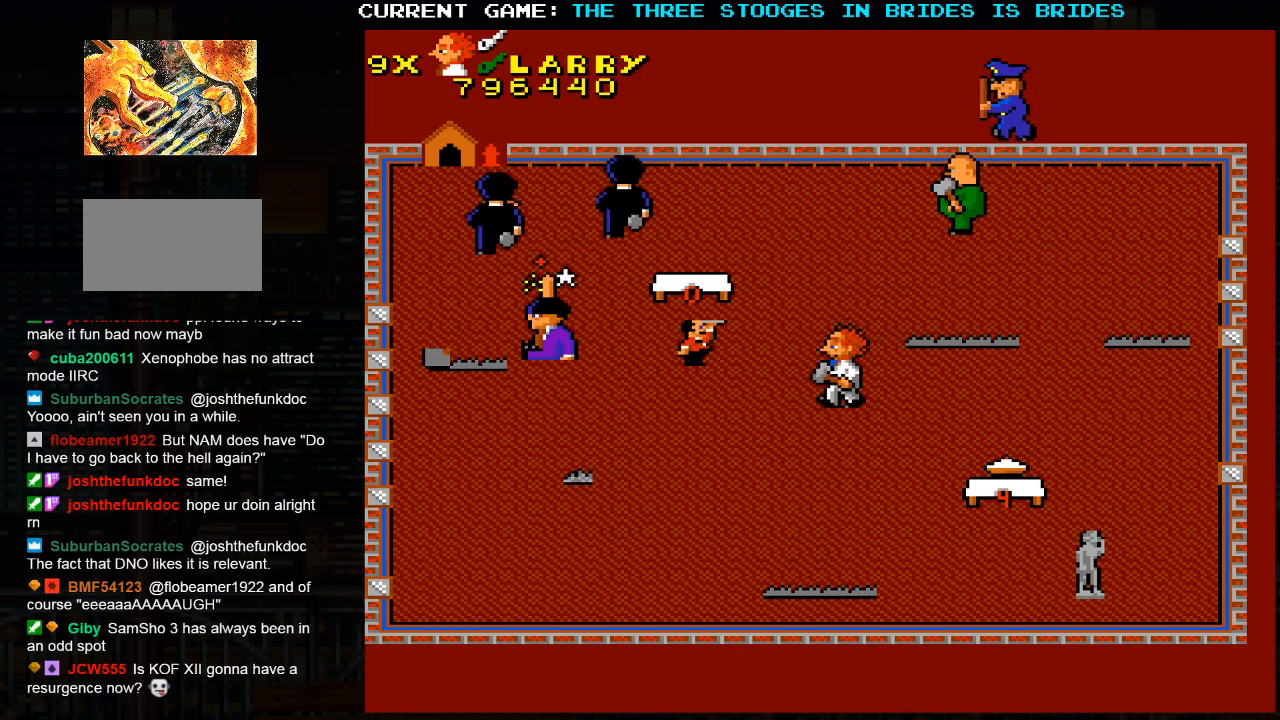
{"dt_ms": 500, "buttons": [], "left_stick": "down-left", "events": []}